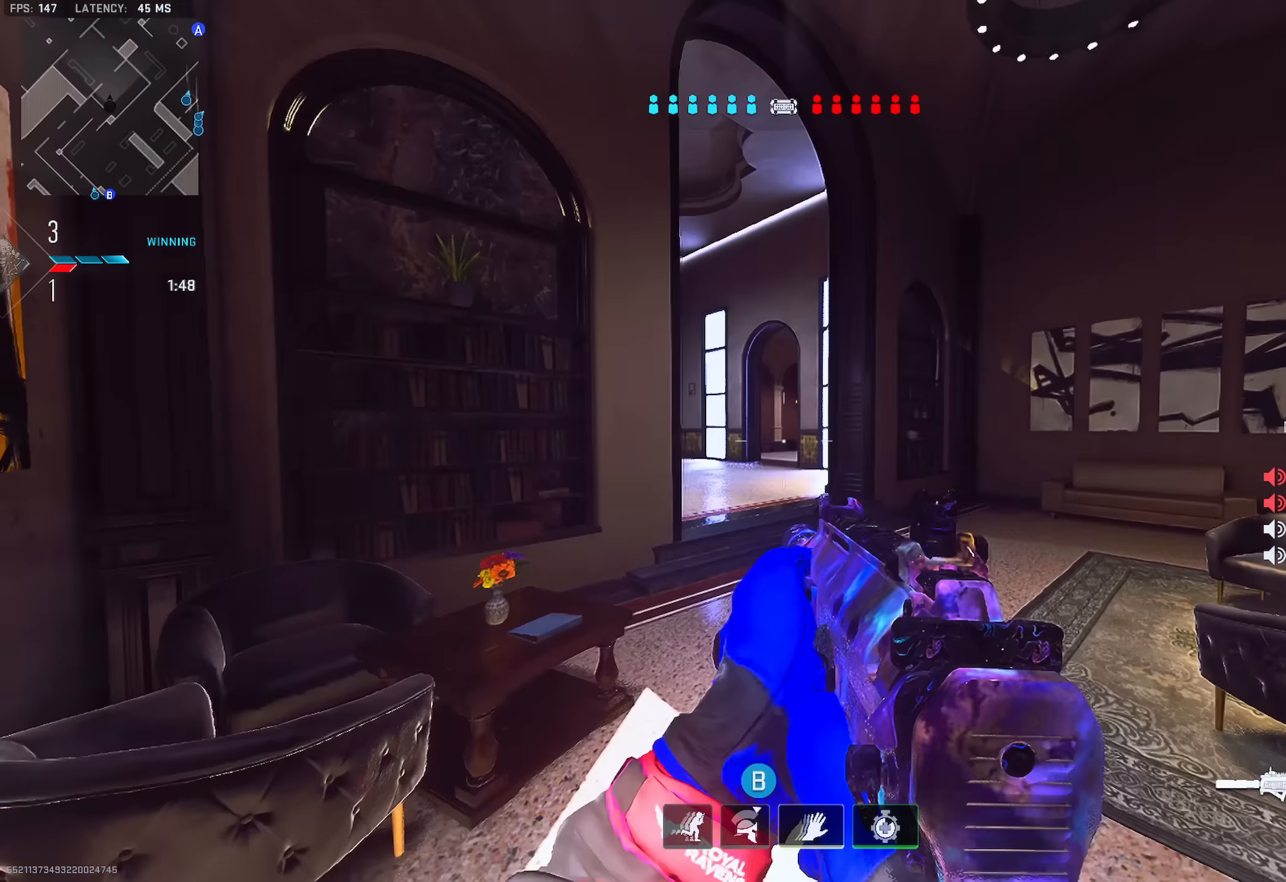
Gameplay with a controller (PlayStation layout); each line is a JSON object with the inputs held at the frame after it. "events" lists button and stick changes between this image and that frame as [ms after this image, input, new state], when the widget could be followed in between.
{"buttons": ["TRIANGLE"], "left_stick": "up", "right_stick": "left", "events": [[184, "L2", "up"], [334, "TRIANGLE", "down"], [367, "TRIANGLE", "up"], [417, "TRIANGLE", "down"], [450, "right_stick", "left"]]}
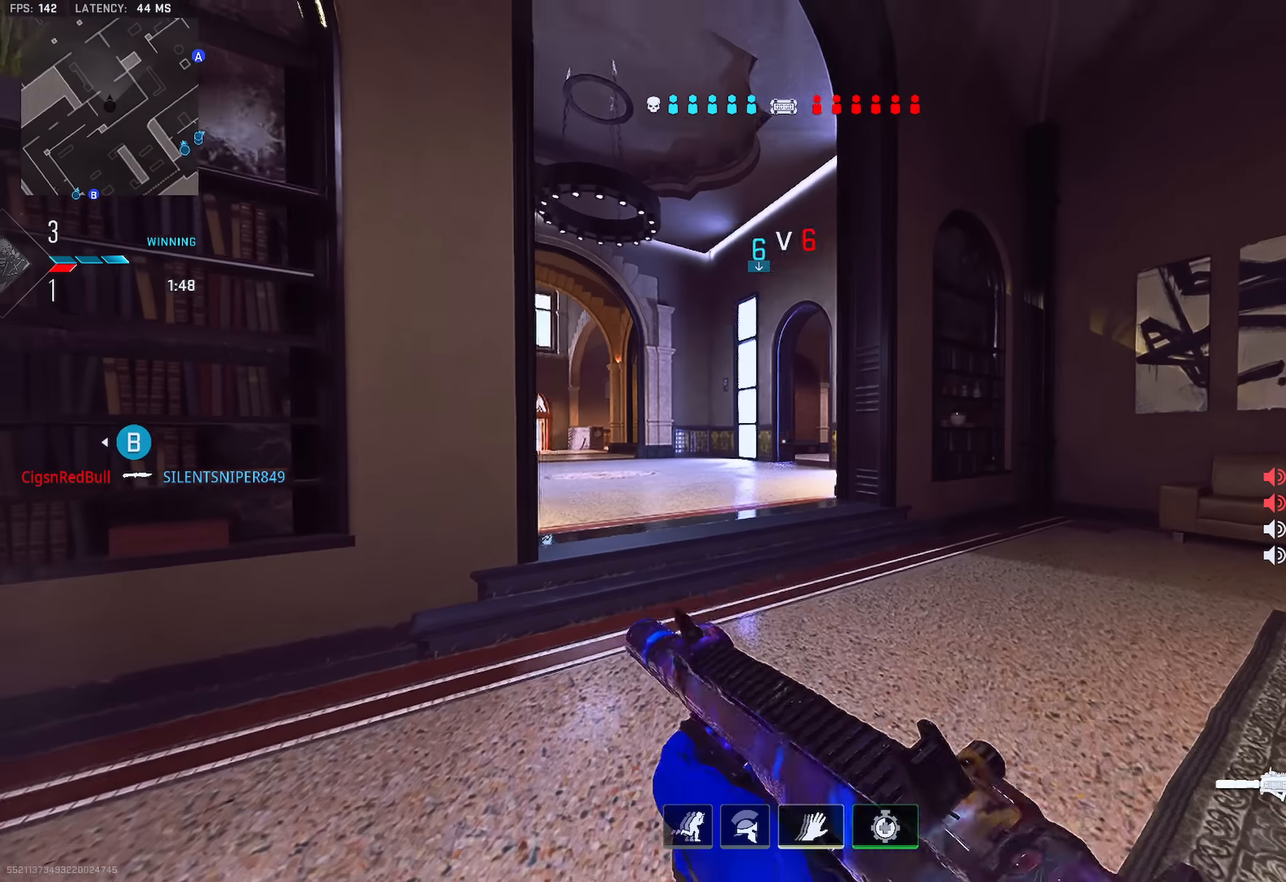
{"buttons": ["L2"], "left_stick": "down-right", "right_stick": "center", "events": [[34, "TRIANGLE", "up"], [101, "right_stick", "center"], [134, "left_stick", "up-right"], [284, "left_stick", "right"], [434, "L2", "down"], [468, "left_stick", "down-right"]]}
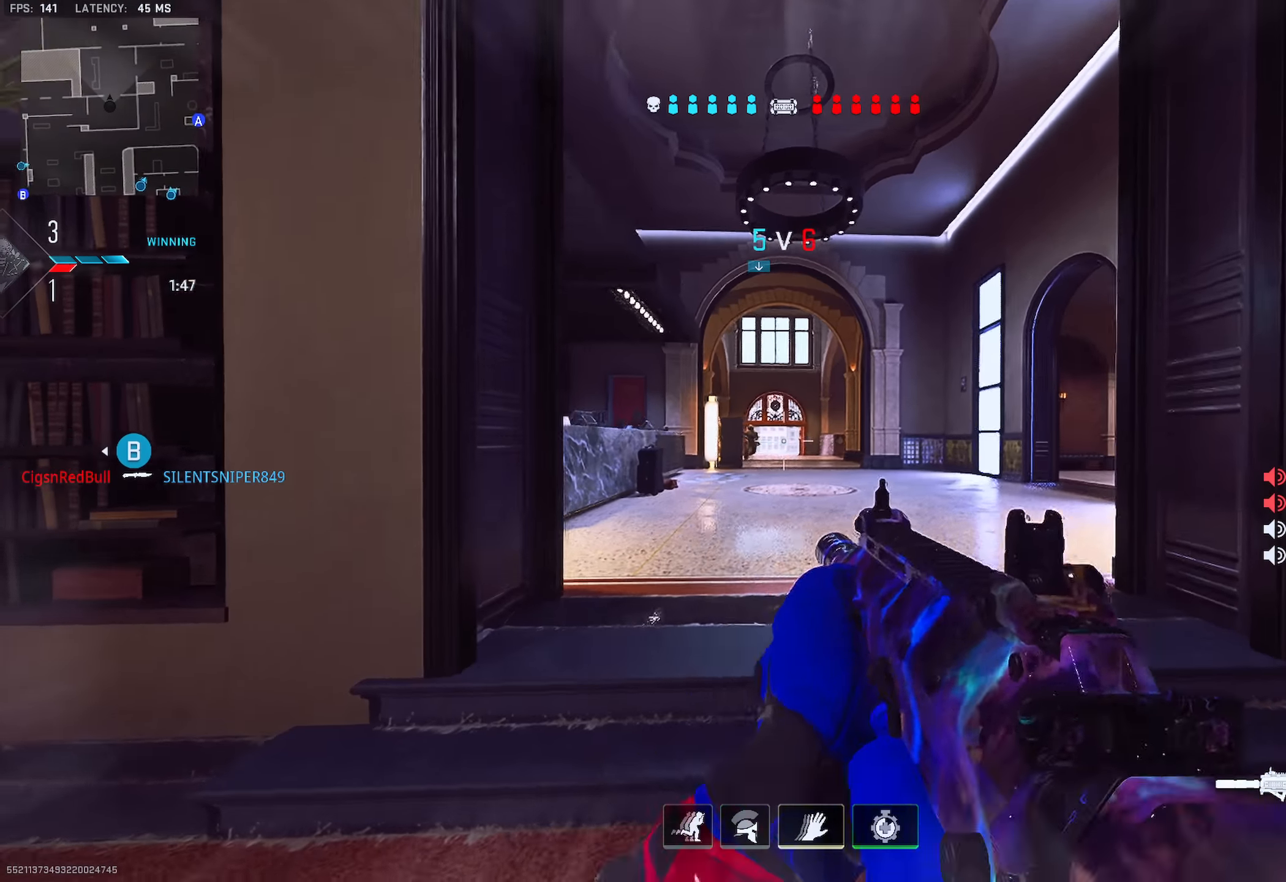
{"buttons": ["L2", "R2"], "left_stick": "right", "right_stick": "center", "events": [[100, "left_stick", "down-left"], [167, "R2", "down"], [367, "right_stick", "down-right"], [384, "left_stick", "down-right"], [450, "left_stick", "right"], [500, "right_stick", "center"]]}
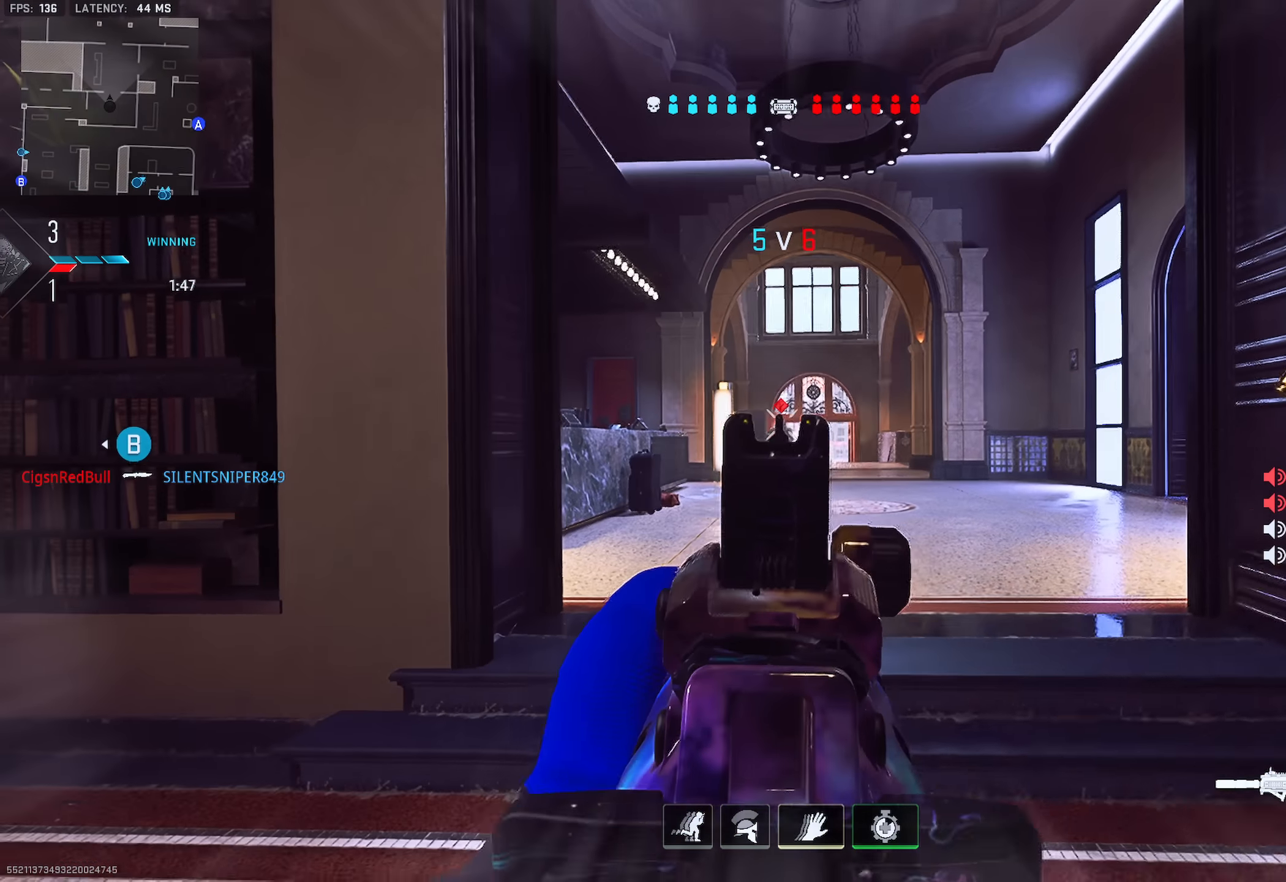
{"buttons": ["L2"], "left_stick": "up", "right_stick": "center", "events": [[201, "right_stick", "down-left"], [401, "right_stick", "center"], [451, "R2", "up"], [484, "left_stick", "up"]]}
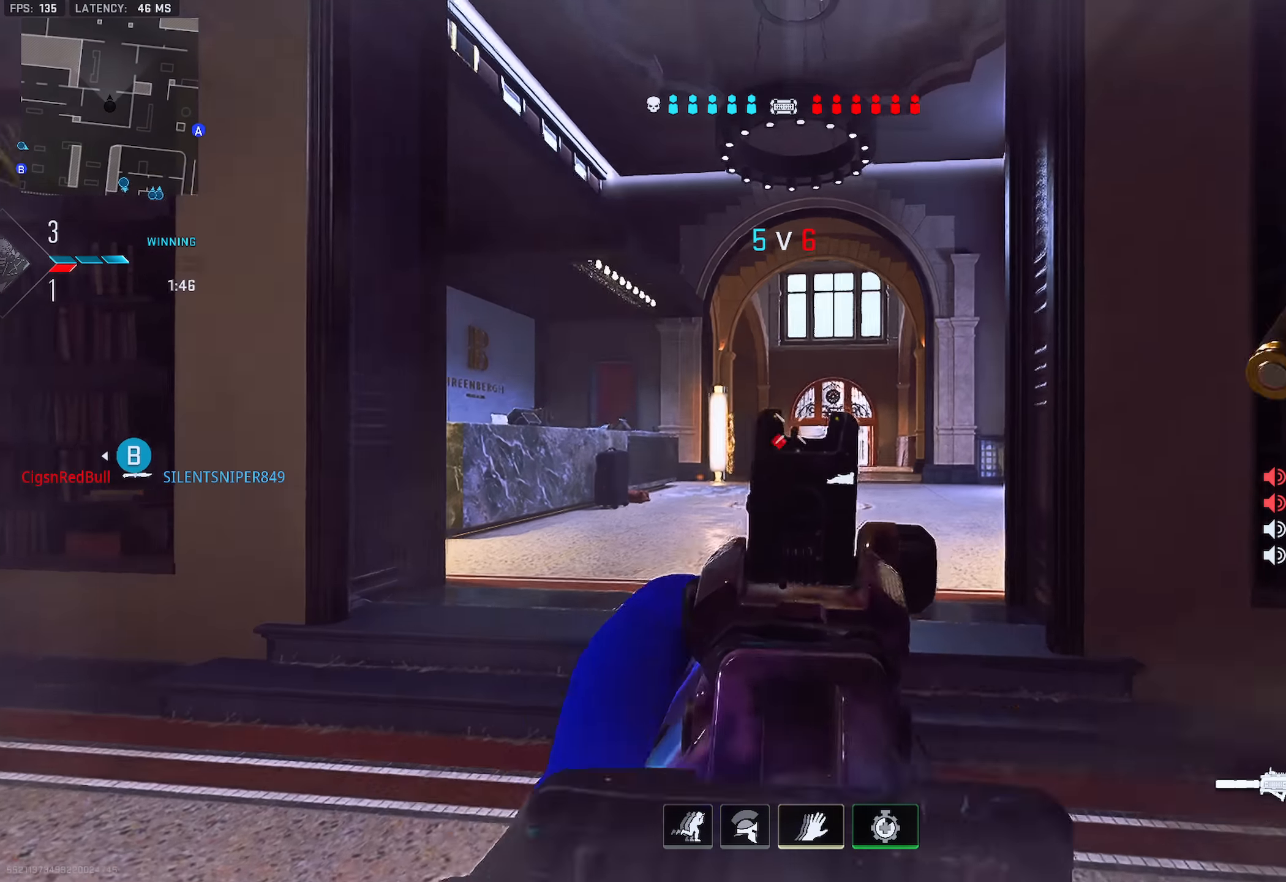
{"buttons": ["L2"], "left_stick": "up-right", "right_stick": "center", "events": [[17, "TRIANGLE", "down"], [67, "L2", "up"], [67, "TRIANGLE", "up"], [100, "TRIANGLE", "down"], [167, "TRIANGLE", "up"], [350, "L2", "down"], [450, "left_stick", "up-right"]]}
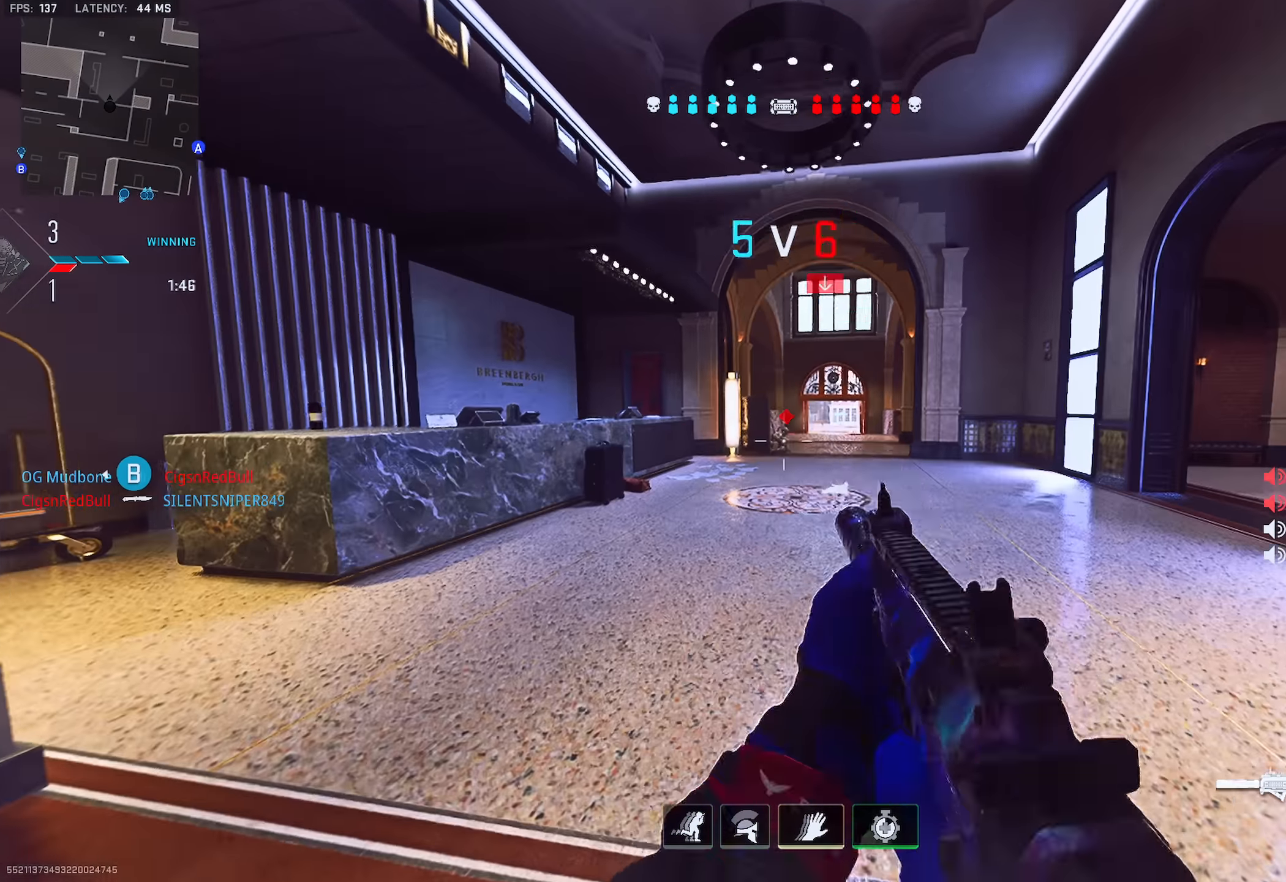
{"buttons": ["L2", "R2"], "left_stick": "right", "right_stick": "center", "events": [[151, "left_stick", "up"], [167, "R2", "down"], [267, "left_stick", "up-right"], [451, "left_stick", "right"]]}
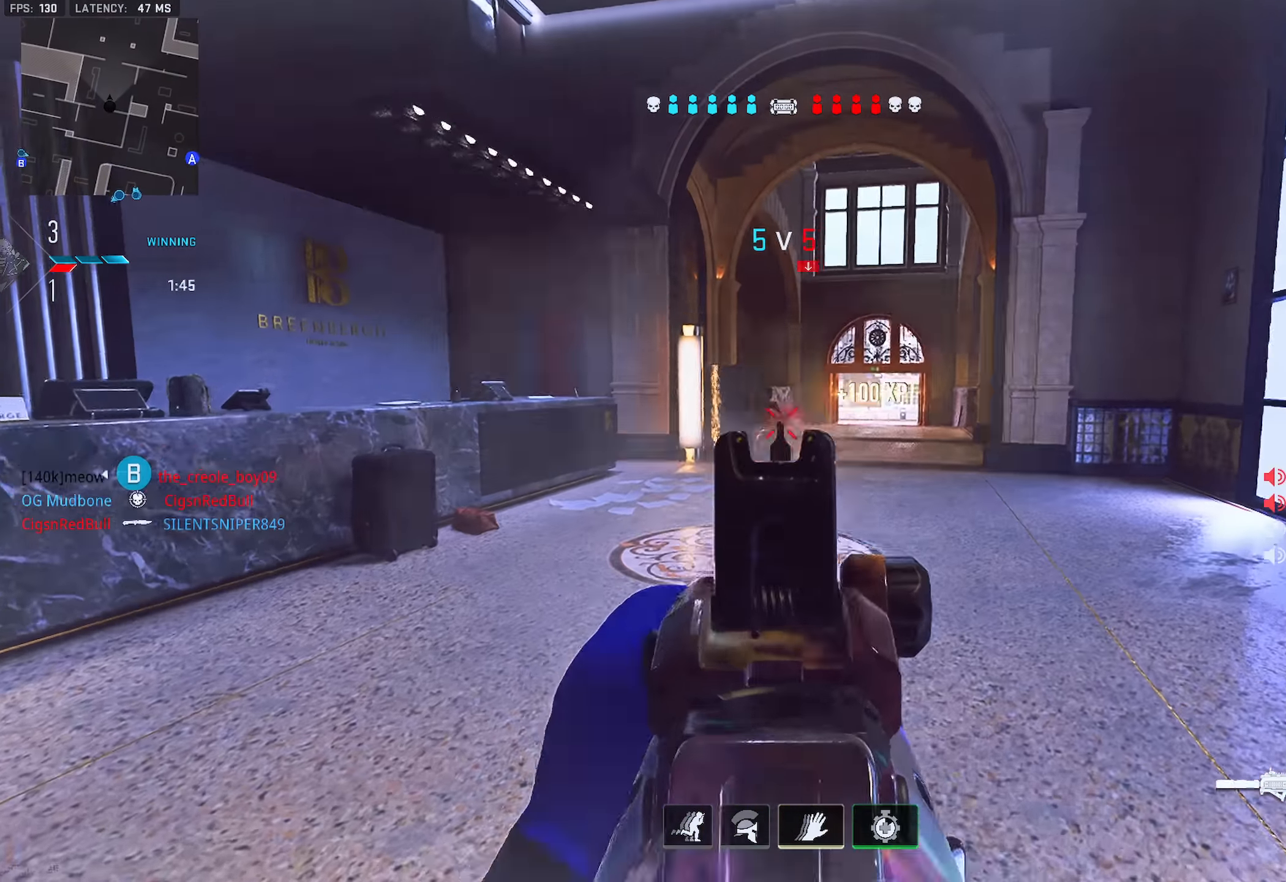
{"buttons": [], "left_stick": "up", "right_stick": "right", "events": [[33, "L2", "up"], [33, "R2", "up"], [67, "right_stick", "right"], [83, "TRIANGLE", "down"], [117, "left_stick", "up"], [133, "TRIANGLE", "up"], [183, "TRIANGLE", "down"], [183, "left_stick", "up-left"], [250, "TRIANGLE", "up"], [267, "right_stick", "center"], [284, "TRIANGLE", "down"], [334, "TRIANGLE", "up"], [334, "left_stick", "up"], [384, "TRIANGLE", "down"], [450, "TRIANGLE", "up"], [467, "right_stick", "right"]]}
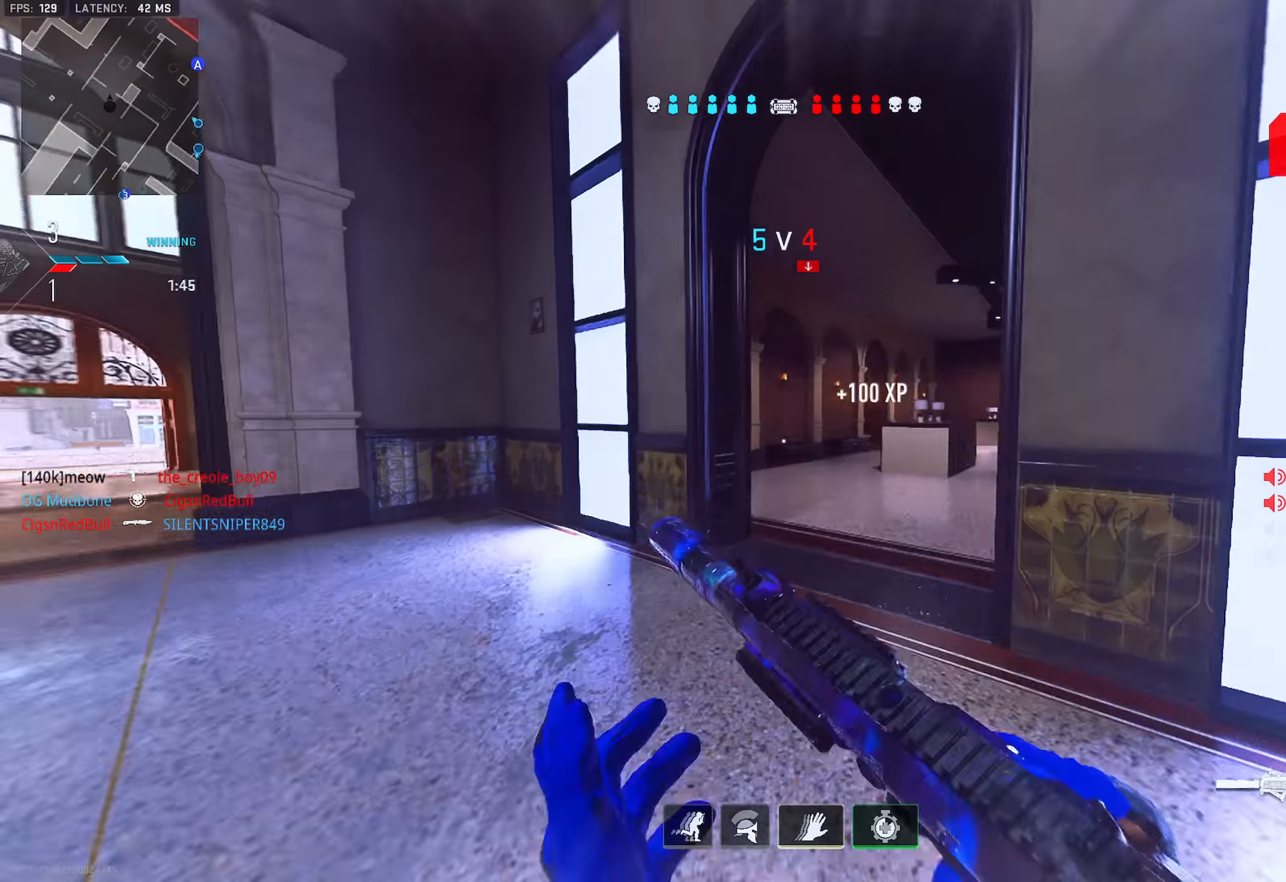
{"buttons": ["L2"], "left_stick": "up-left", "right_stick": "center", "events": [[151, "left_stick", "up-left"], [167, "right_stick", "center"], [201, "L2", "down"]]}
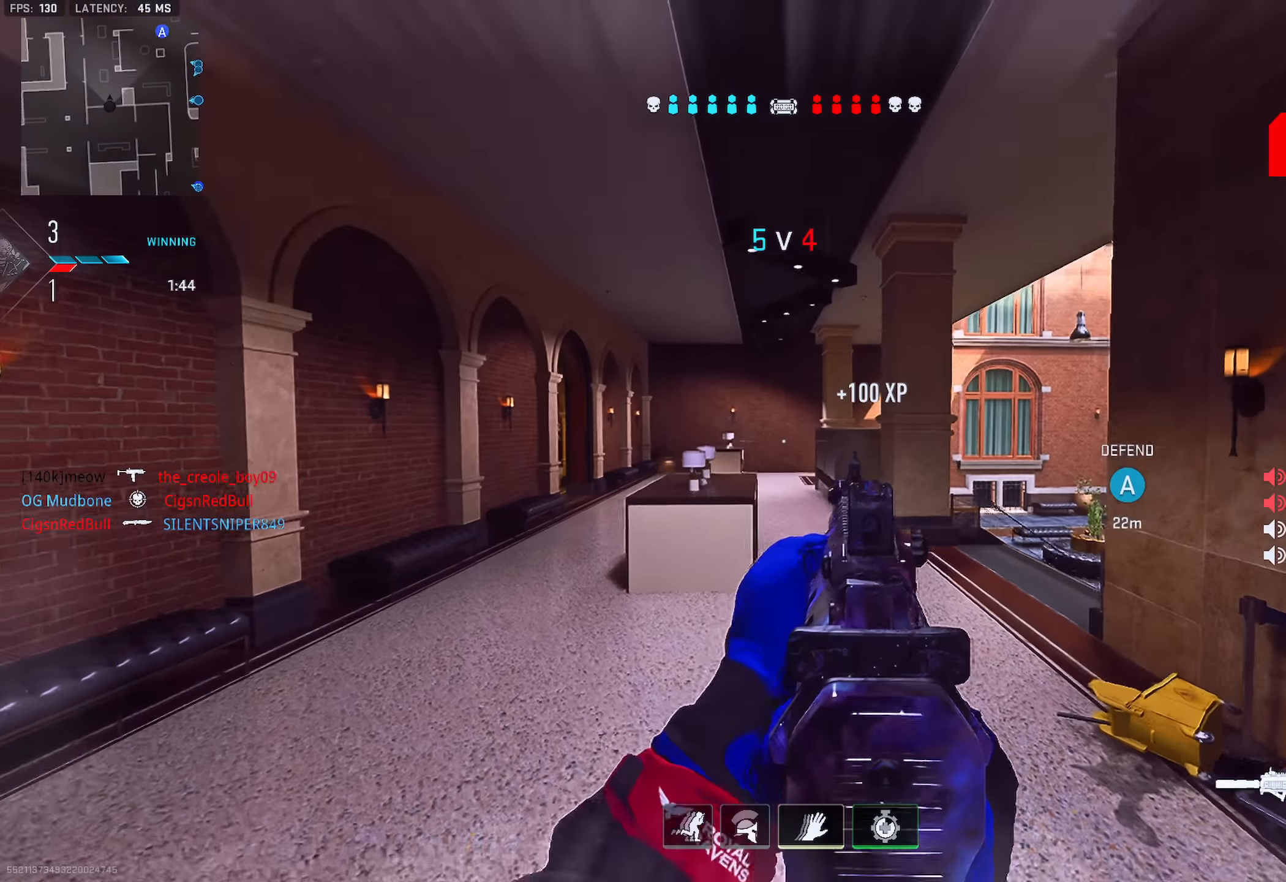
{"buttons": ["TRIANGLE"], "left_stick": "up", "right_stick": "right", "events": [[117, "L2", "up"], [117, "left_stick", "up"], [183, "TRIANGLE", "down"], [183, "right_stick", "right"], [217, "TRIANGLE", "up"], [267, "TRIANGLE", "down"], [334, "TRIANGLE", "up"], [400, "TRIANGLE", "down"], [434, "TRIANGLE", "up"], [484, "TRIANGLE", "down"]]}
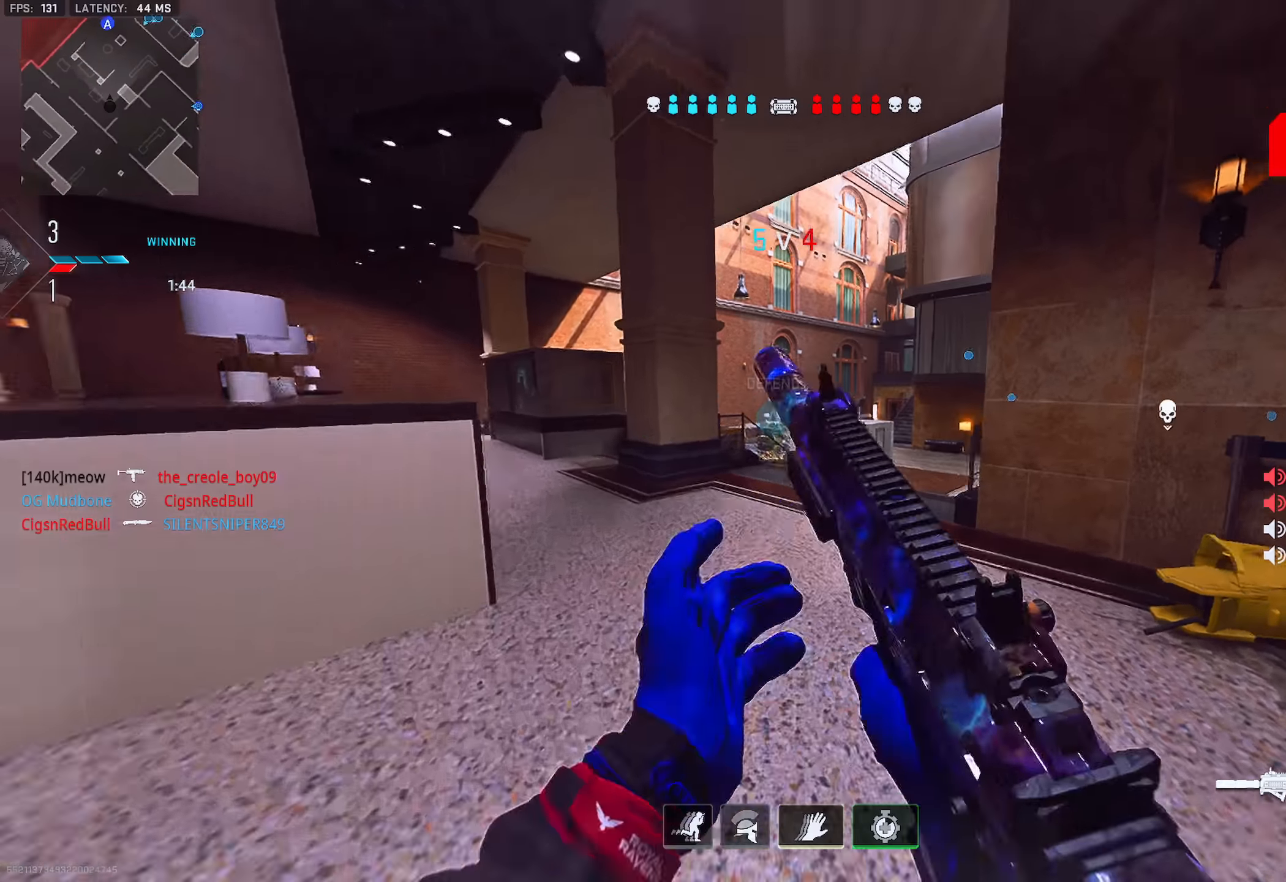
{"buttons": [], "left_stick": "up", "right_stick": "center", "events": [[51, "TRIANGLE", "up"], [134, "TRIANGLE", "down"], [184, "TRIANGLE", "up"], [184, "right_stick", "center"], [234, "TRIANGLE", "down"], [301, "TRIANGLE", "up"]]}